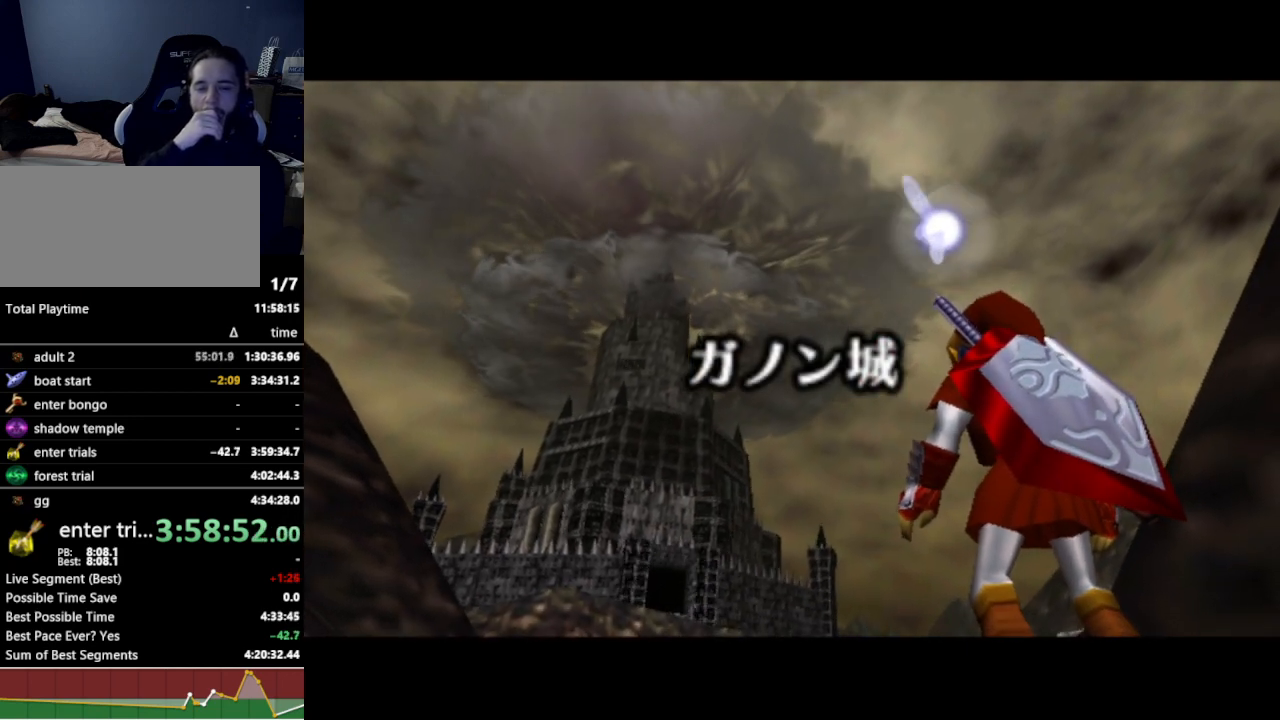
Gameplay with a controller (Nintendo layout); each line is a JSON object with the inputs held at the frame after it. "events" lists button and stick changes between this image and that frame as [ms after this image, input, new state], when the widget could be followed in between. Not read: L3 R3.
{"buttons": [], "left_stick": "center", "right_stick": "center", "events": []}
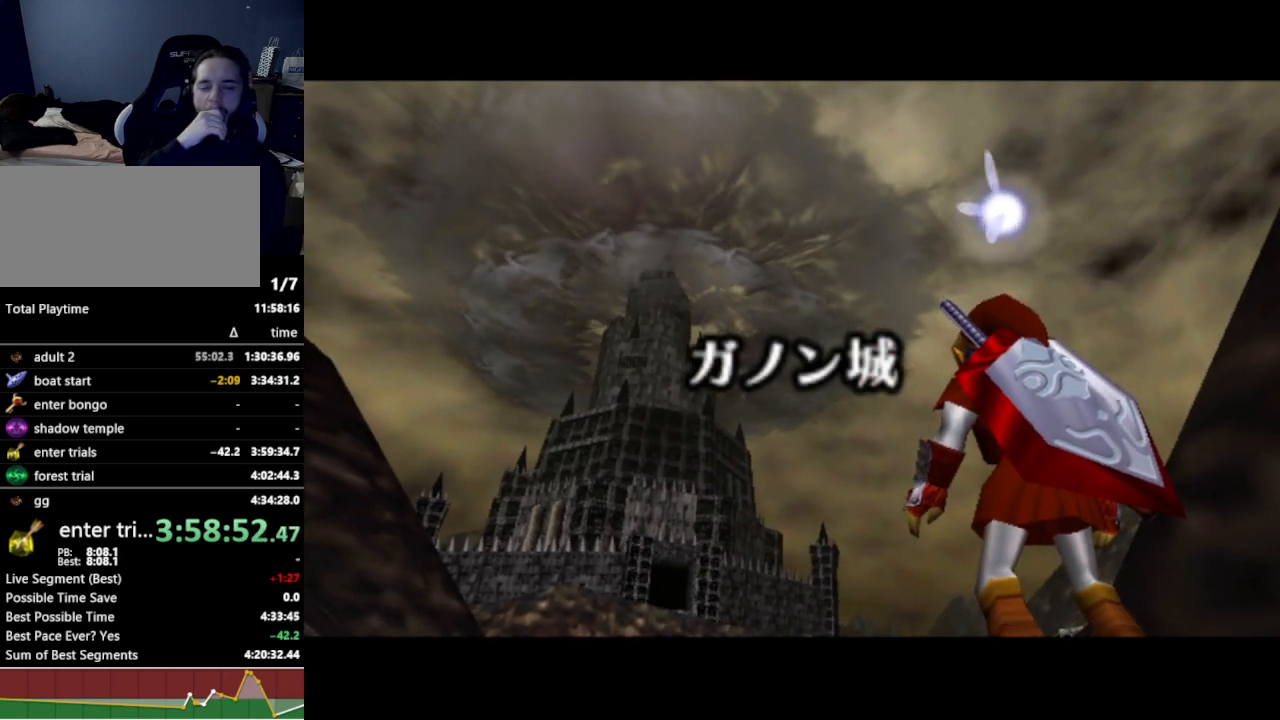
{"buttons": [], "left_stick": "center", "right_stick": "center", "events": []}
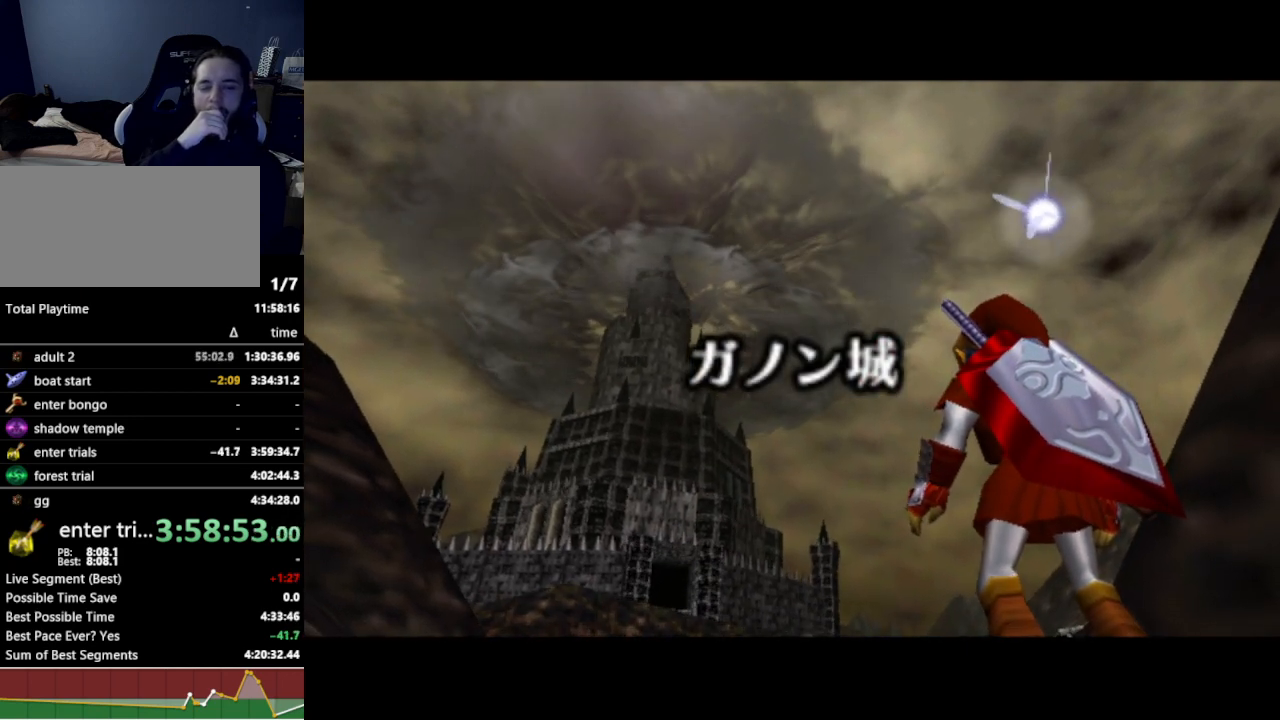
{"buttons": [], "left_stick": "center", "right_stick": "center", "events": []}
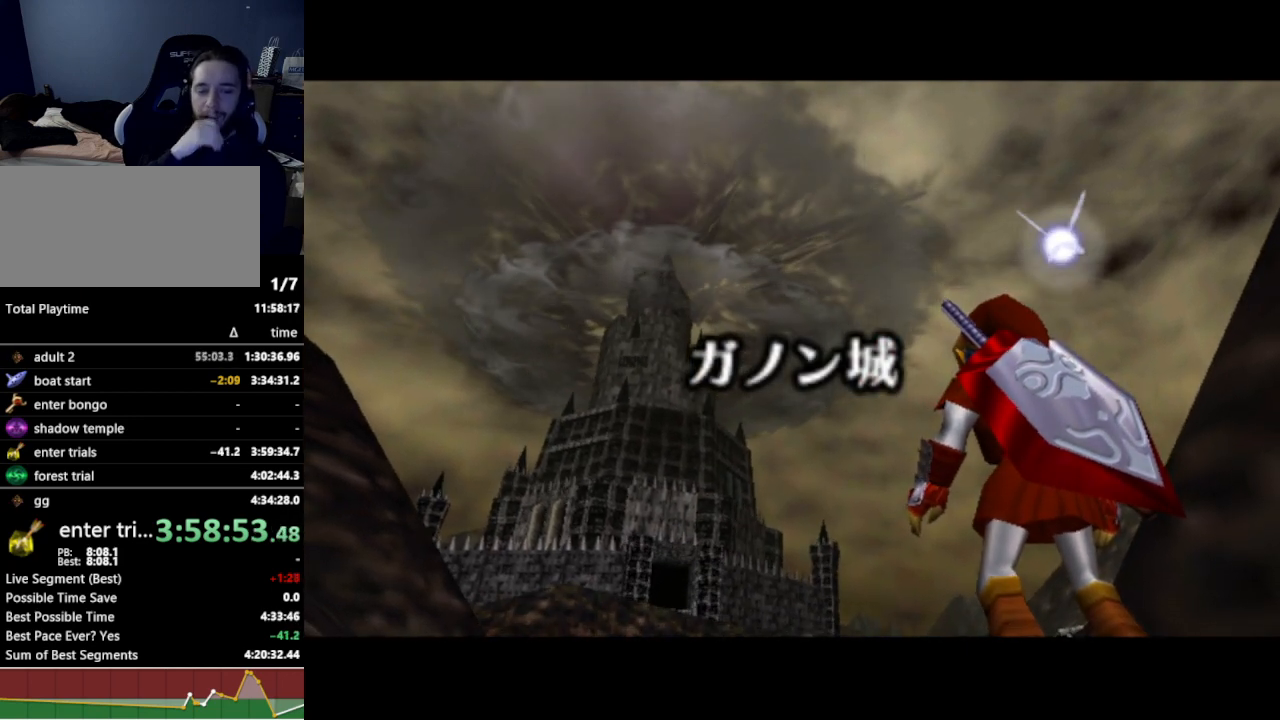
{"buttons": [], "left_stick": "center", "right_stick": "center", "events": []}
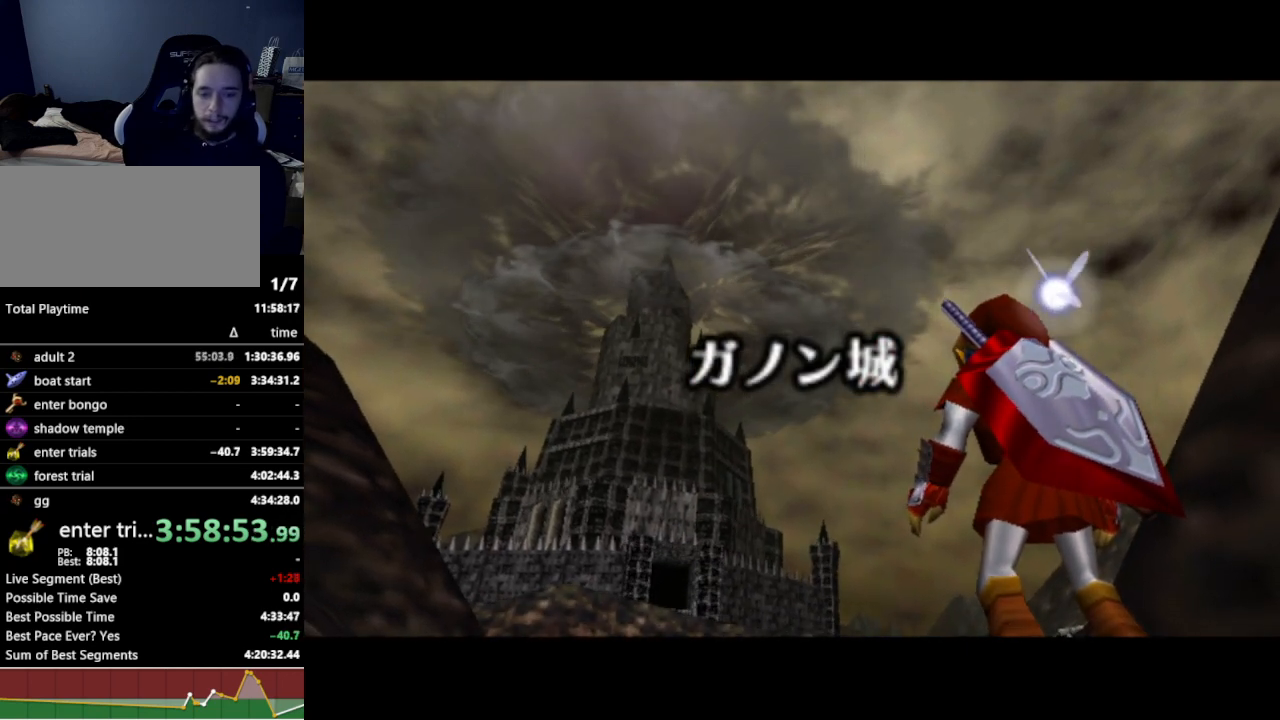
{"buttons": [], "left_stick": "center", "right_stick": "center", "events": []}
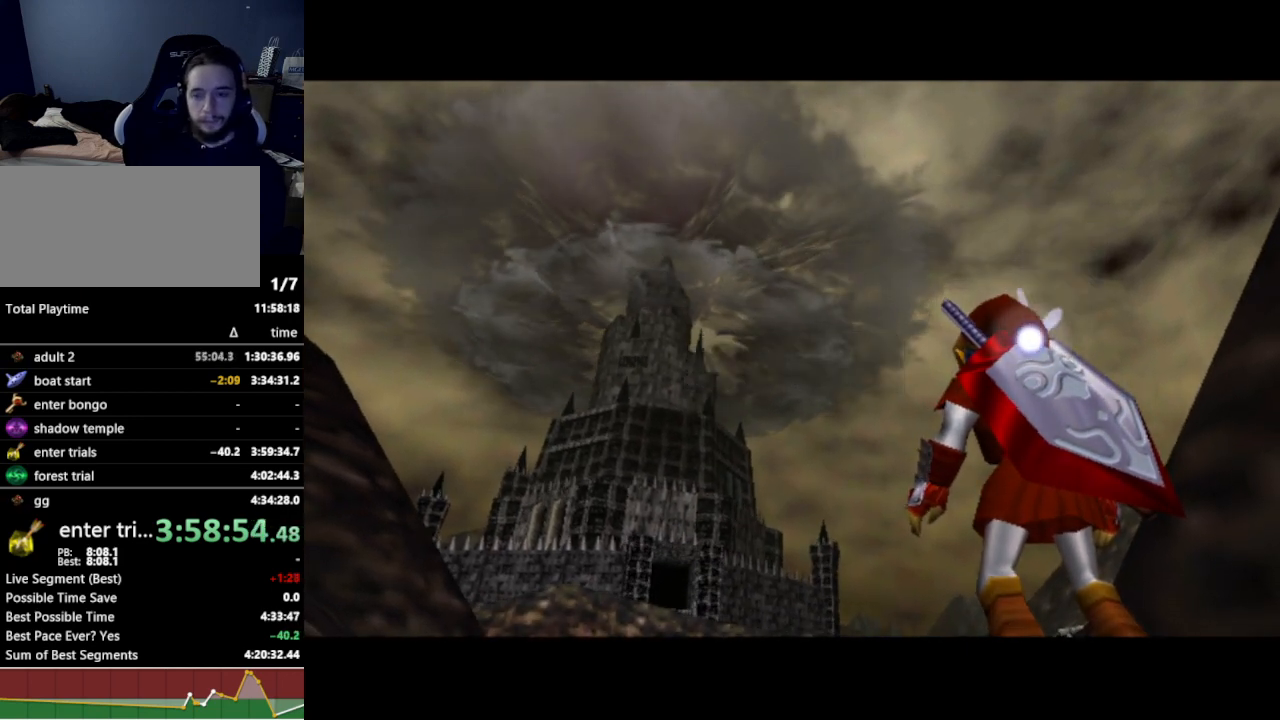
{"buttons": [], "left_stick": "up", "right_stick": "center", "events": [[167, "left_stick", "up"]]}
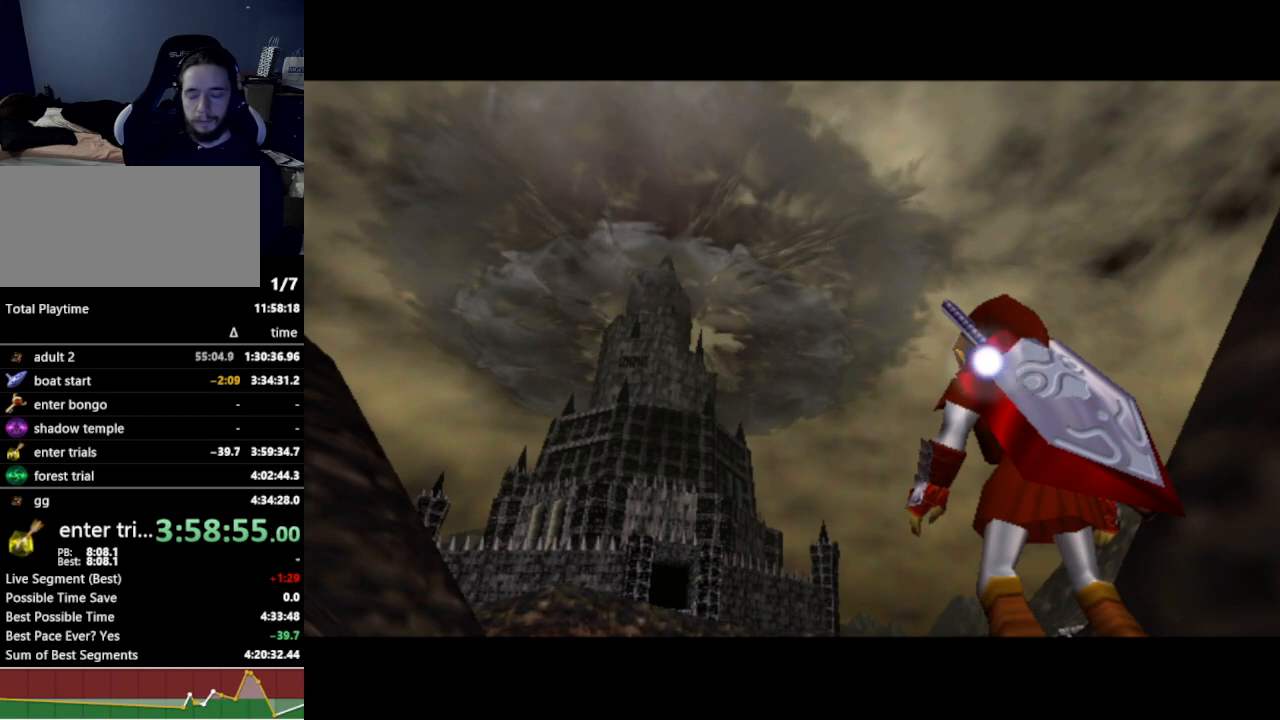
{"buttons": [], "left_stick": "up", "right_stick": "center", "events": []}
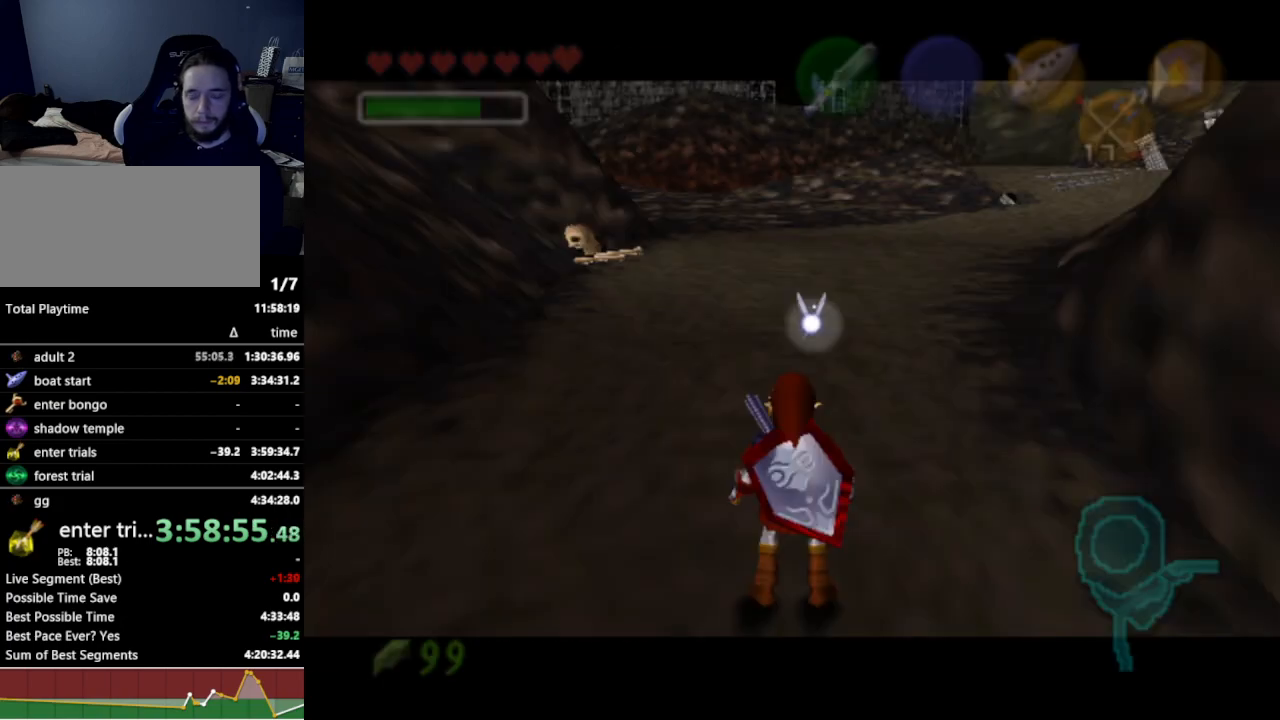
{"buttons": ["A"], "left_stick": "up", "right_stick": "center", "events": [[400, "A", "down"]]}
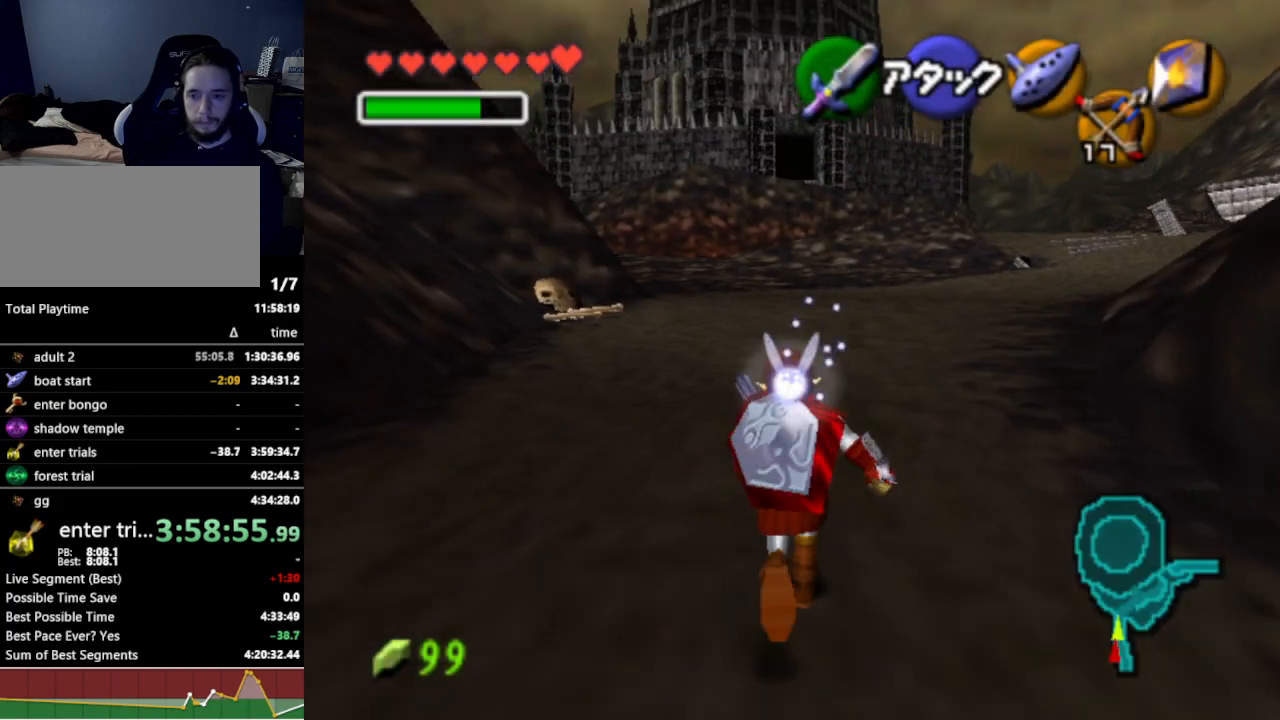
{"buttons": [], "left_stick": "up-right", "right_stick": "center", "events": [[67, "A", "up"], [400, "left_stick", "up-right"]]}
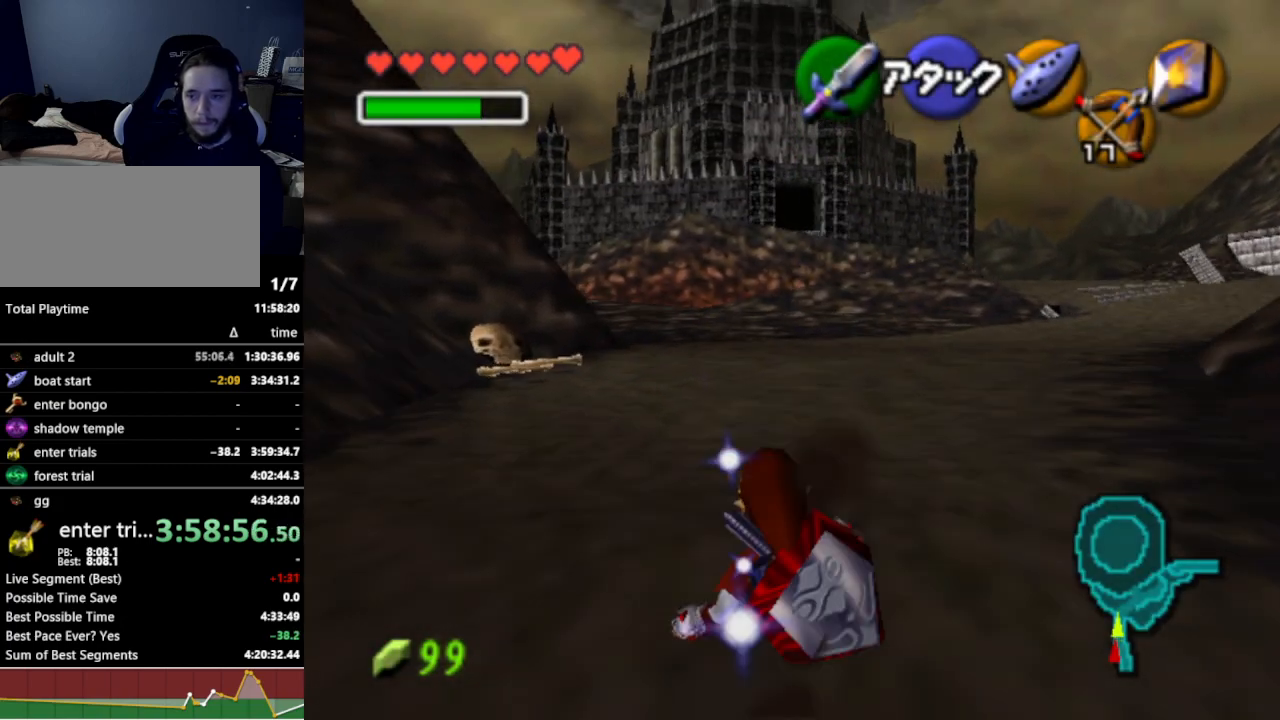
{"buttons": [], "left_stick": "up-right", "right_stick": "center", "events": [[200, "A", "down"], [333, "A", "up"]]}
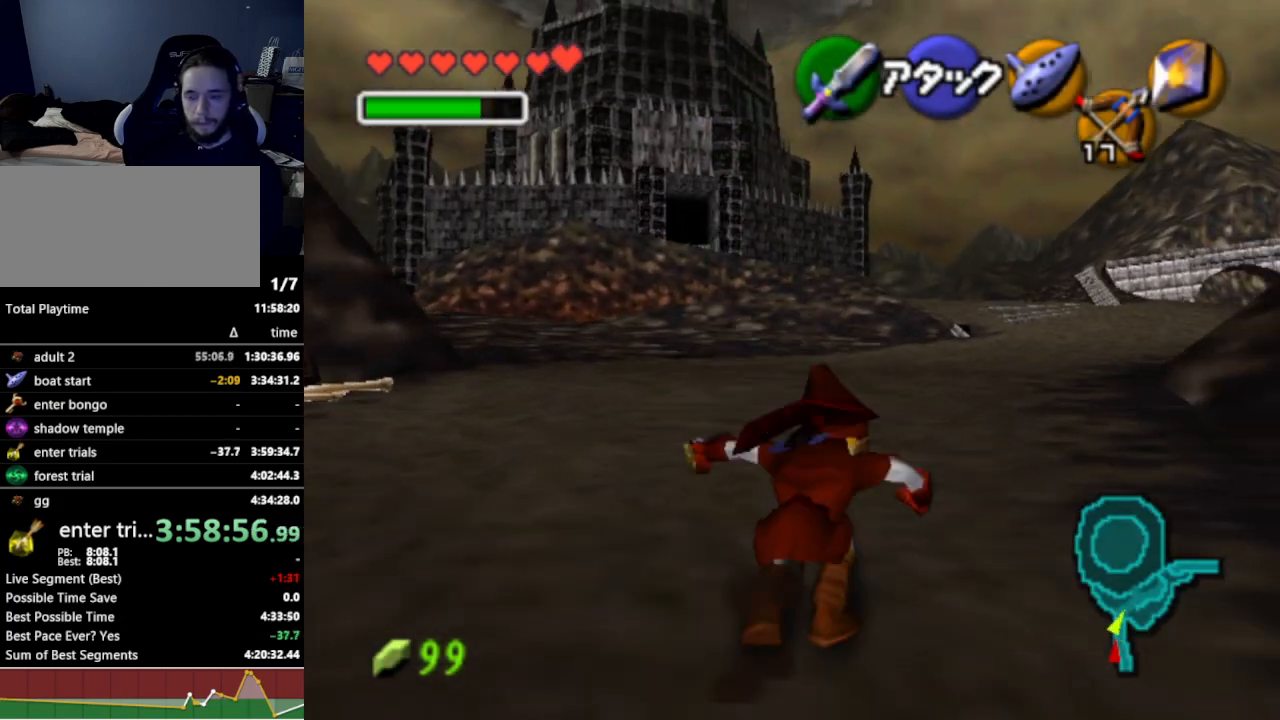
{"buttons": [], "left_stick": "up", "right_stick": "center", "events": [[500, "left_stick", "up"]]}
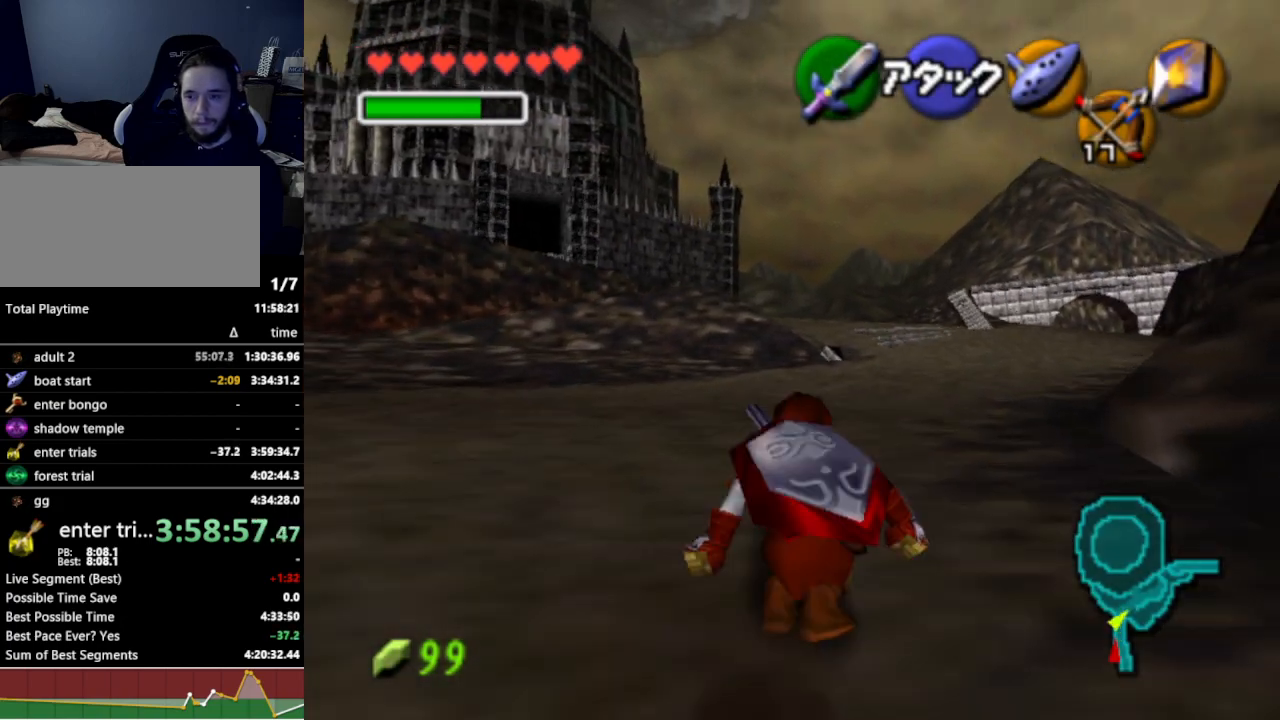
{"buttons": [], "left_stick": "up", "right_stick": "center", "events": [[133, "A", "down"], [267, "A", "up"]]}
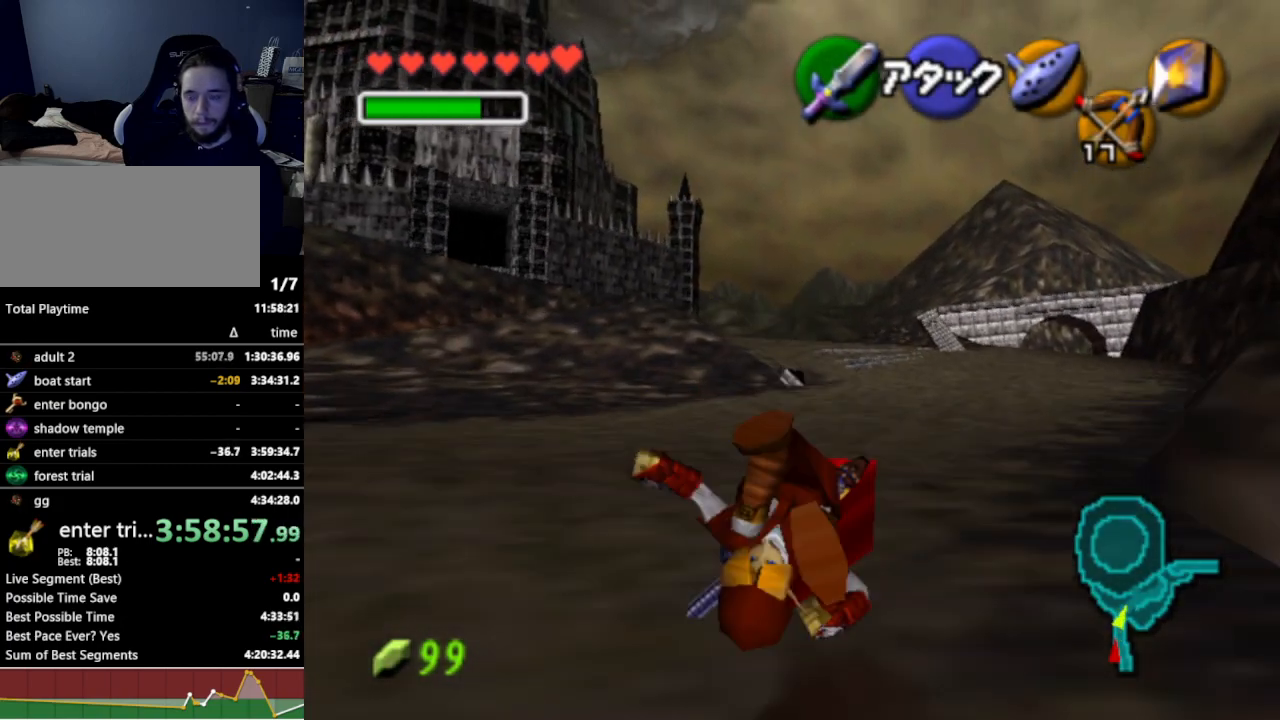
{"buttons": ["A"], "left_stick": "up", "right_stick": "center", "events": [[467, "A", "down"]]}
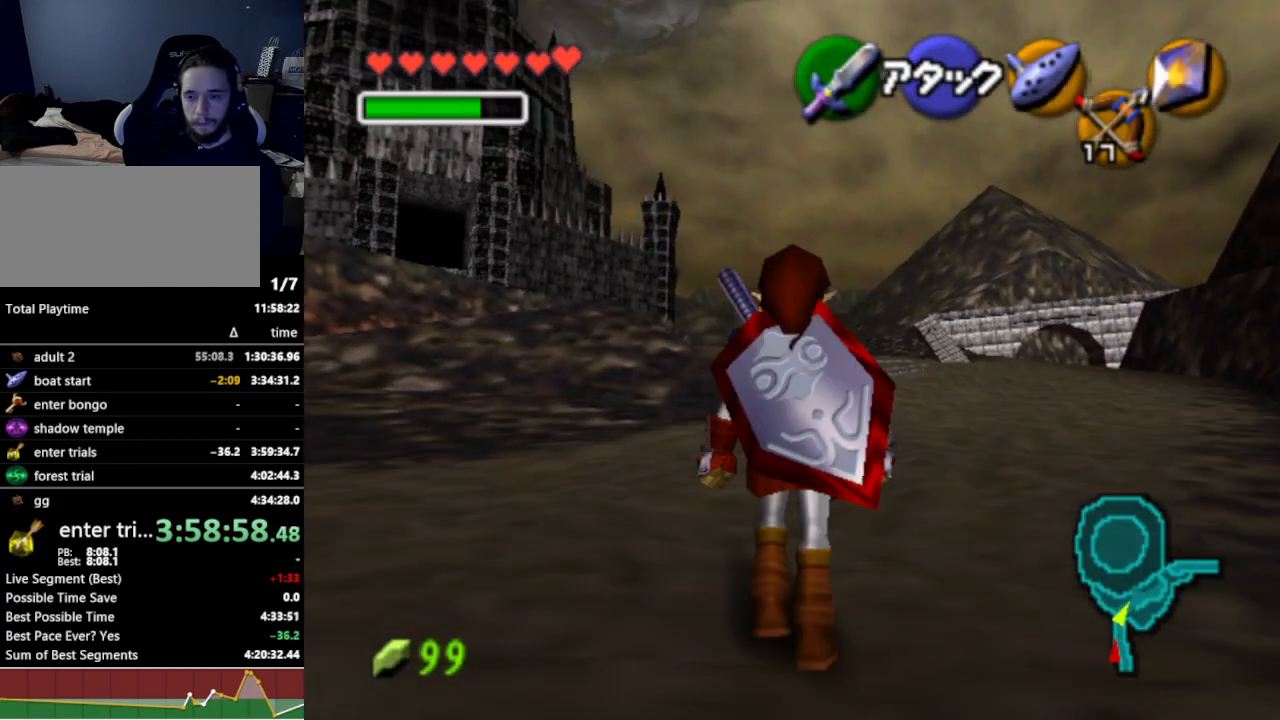
{"buttons": [], "left_stick": "up-right", "right_stick": "center", "events": [[67, "A", "up"], [500, "left_stick", "up-right"]]}
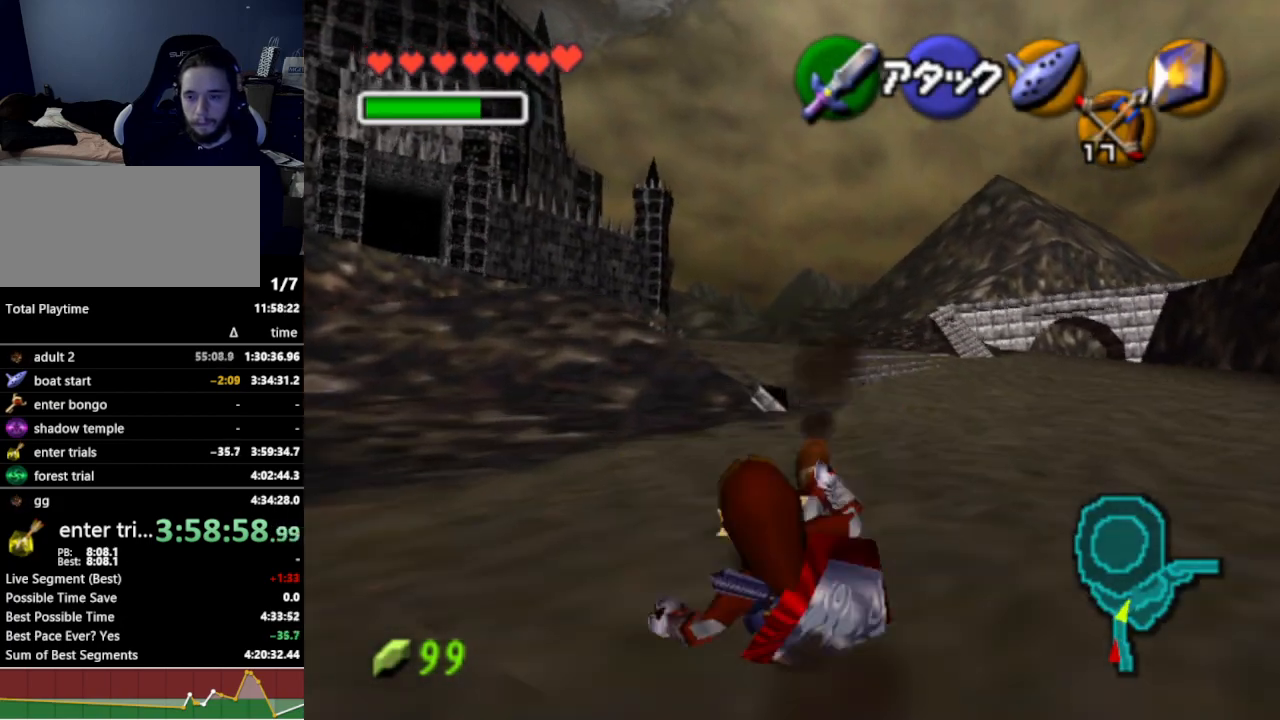
{"buttons": [], "left_stick": "up", "right_stick": "center", "events": [[133, "left_stick", "up"], [267, "A", "down"], [400, "A", "up"]]}
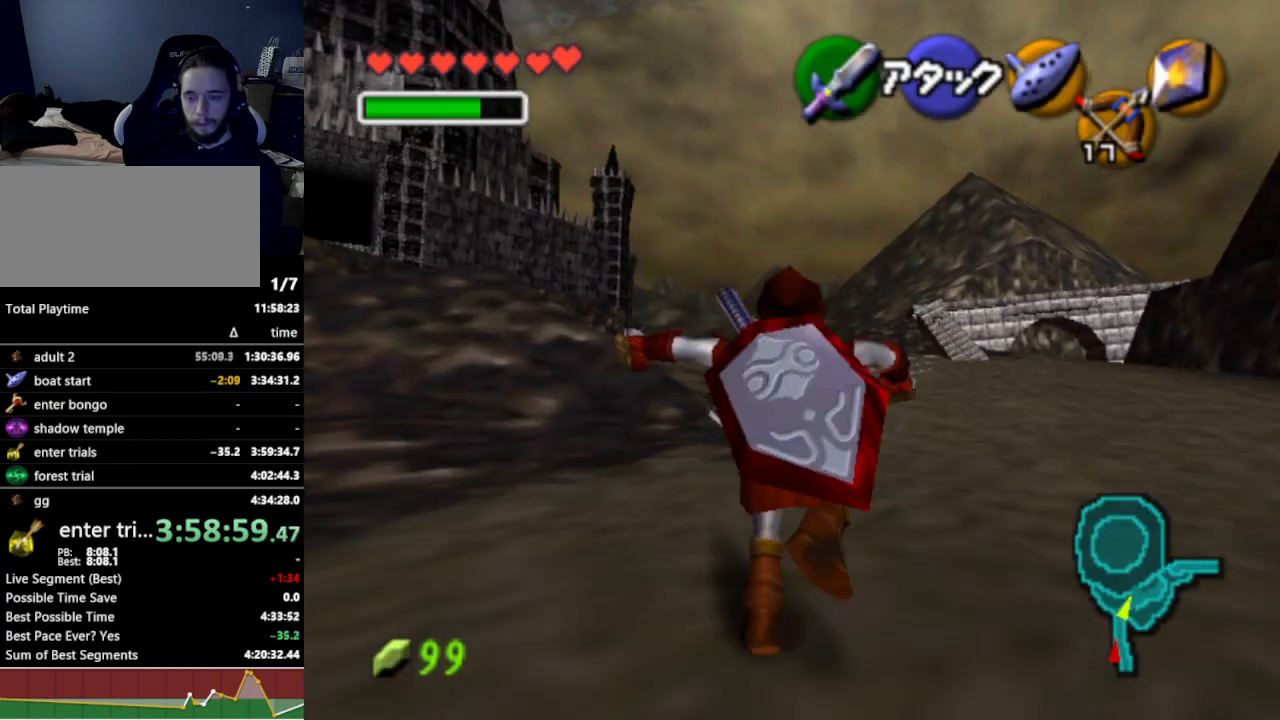
{"buttons": [], "left_stick": "up", "right_stick": "center", "events": []}